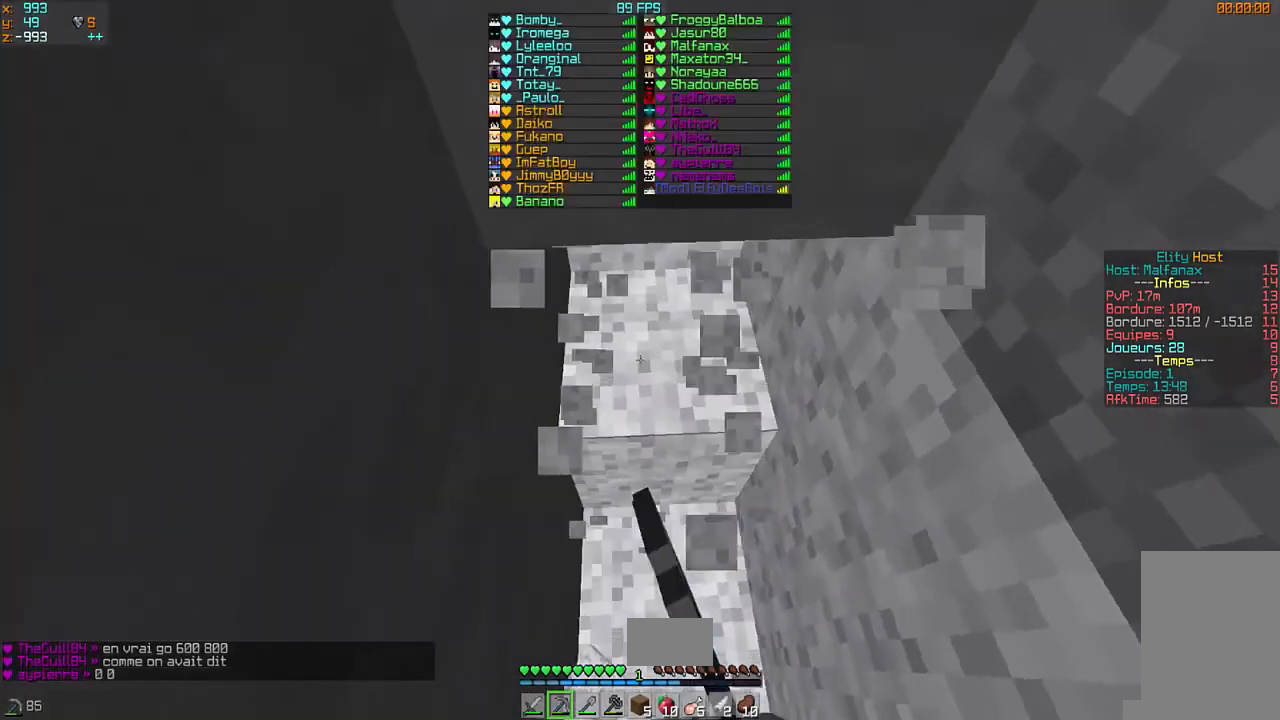
Gameplay with keyboard and mouse; each line is a JSON object with the keys and mouse buttons held at the frame after it. "events" lists presses ("down") and releases ("up") of "d", "q", "s", "z", "mouse_left" and "mouse_right" between this image and that frame as [ms after this image, input, new state], when the widget could be followed in between. "mouse_left", "mouse_right" = the "left", "right" buttons of the "mouse" list. No other keys are recorded. Fast repeated clicks can show as one long hold. Mouse movement is not recorded.
{"keys": [], "mouse": ["left"], "events": [[367, "z", "up"]]}
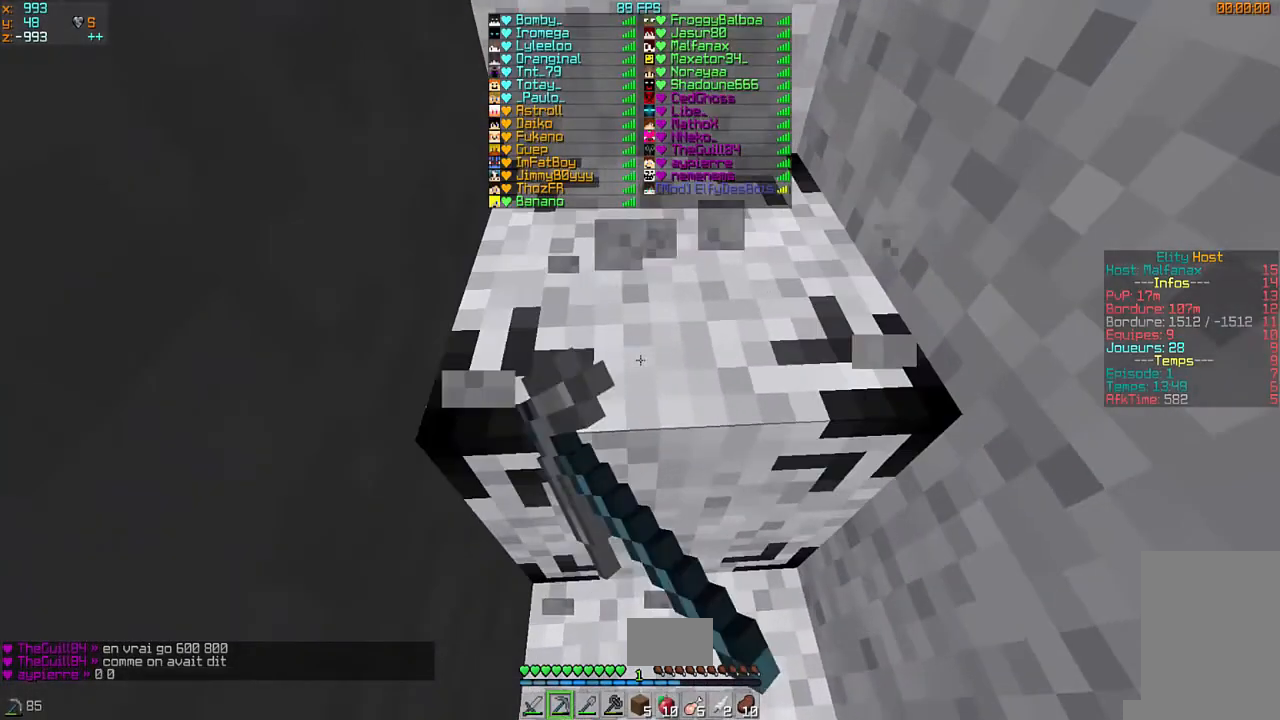
{"keys": [], "mouse": ["left"], "events": []}
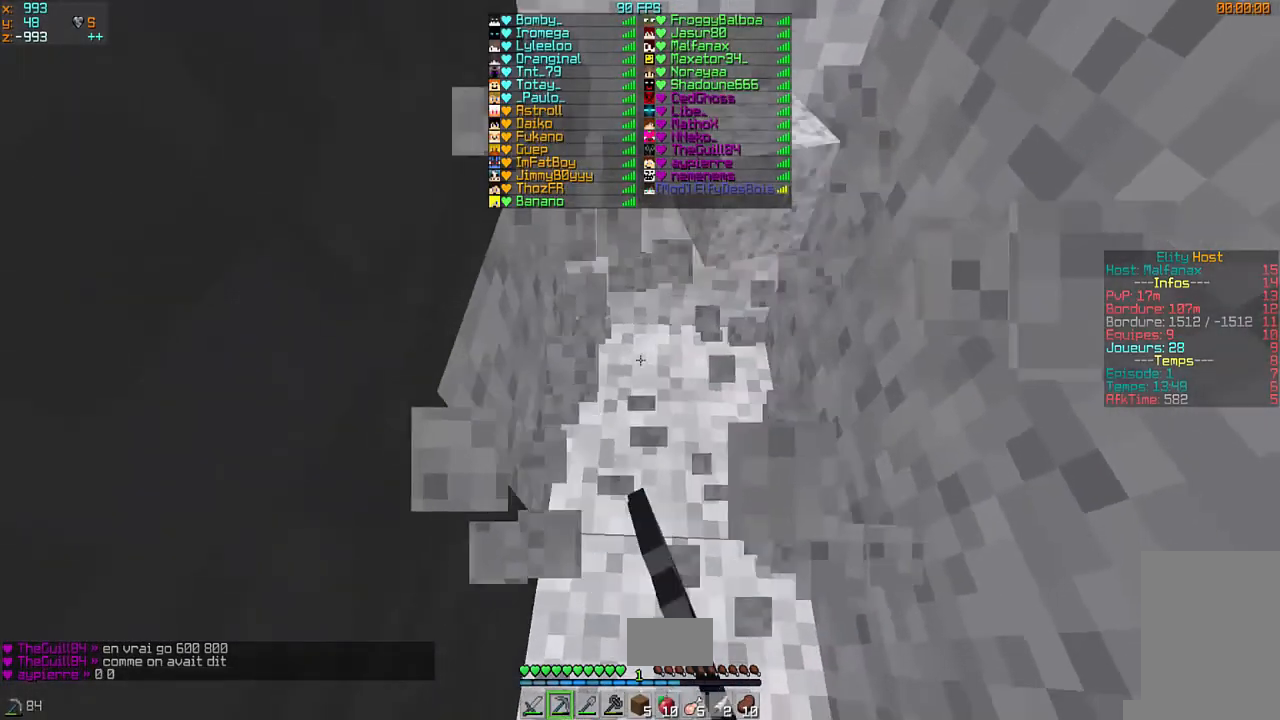
{"keys": [], "mouse": ["left"], "events": []}
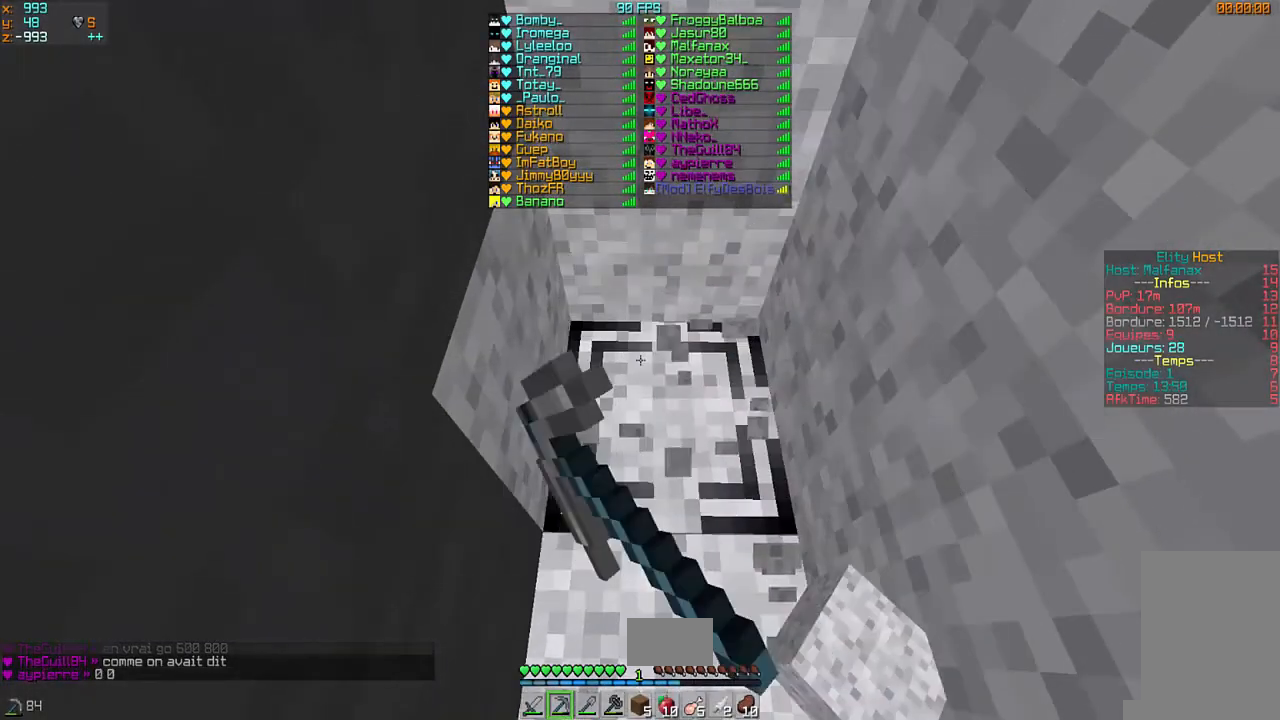
{"keys": ["z"], "mouse": ["left"], "events": [[233, "z", "down"]]}
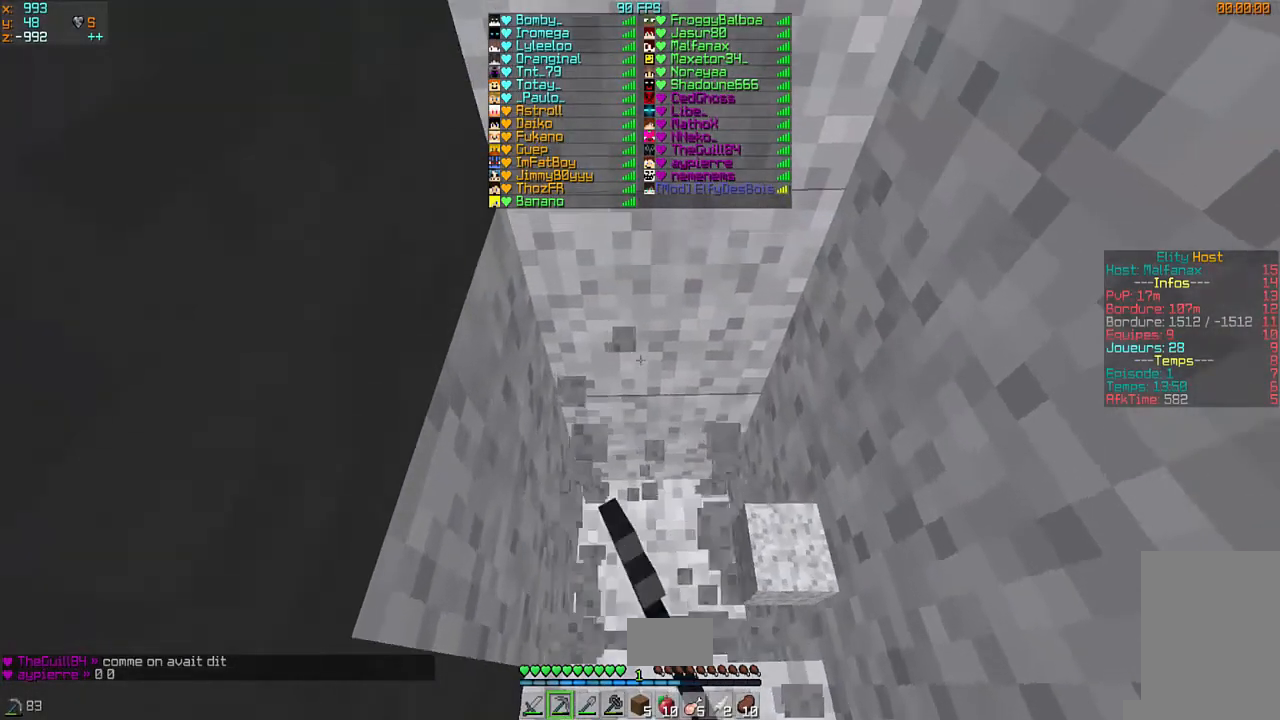
{"keys": ["z"], "mouse": ["left"], "events": []}
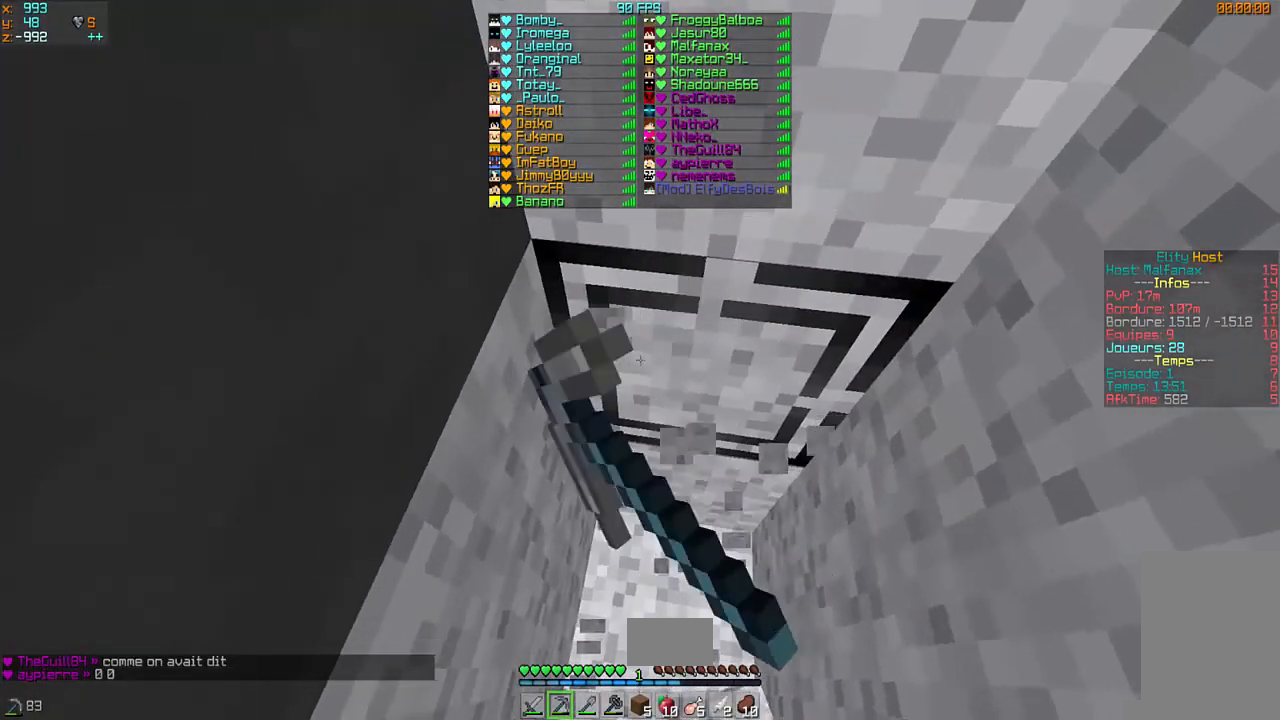
{"keys": ["z"], "mouse": ["left"], "events": []}
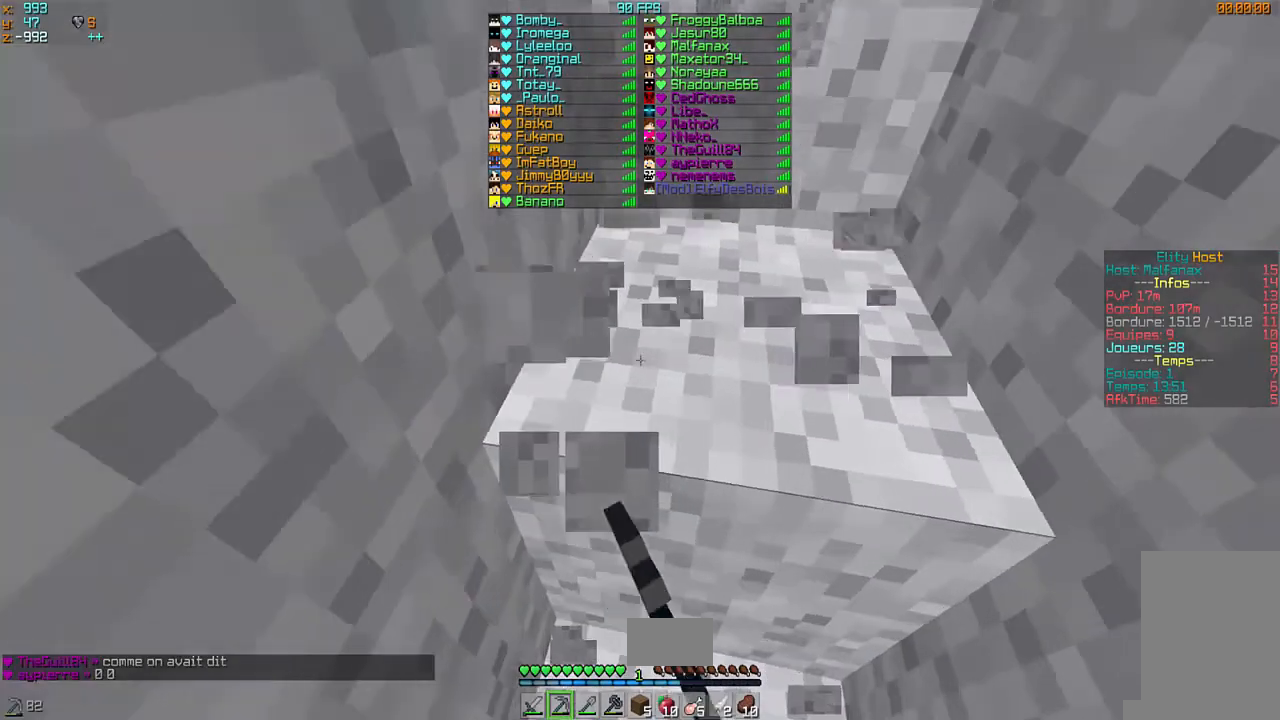
{"keys": [], "mouse": ["left"], "events": [[67, "z", "up"]]}
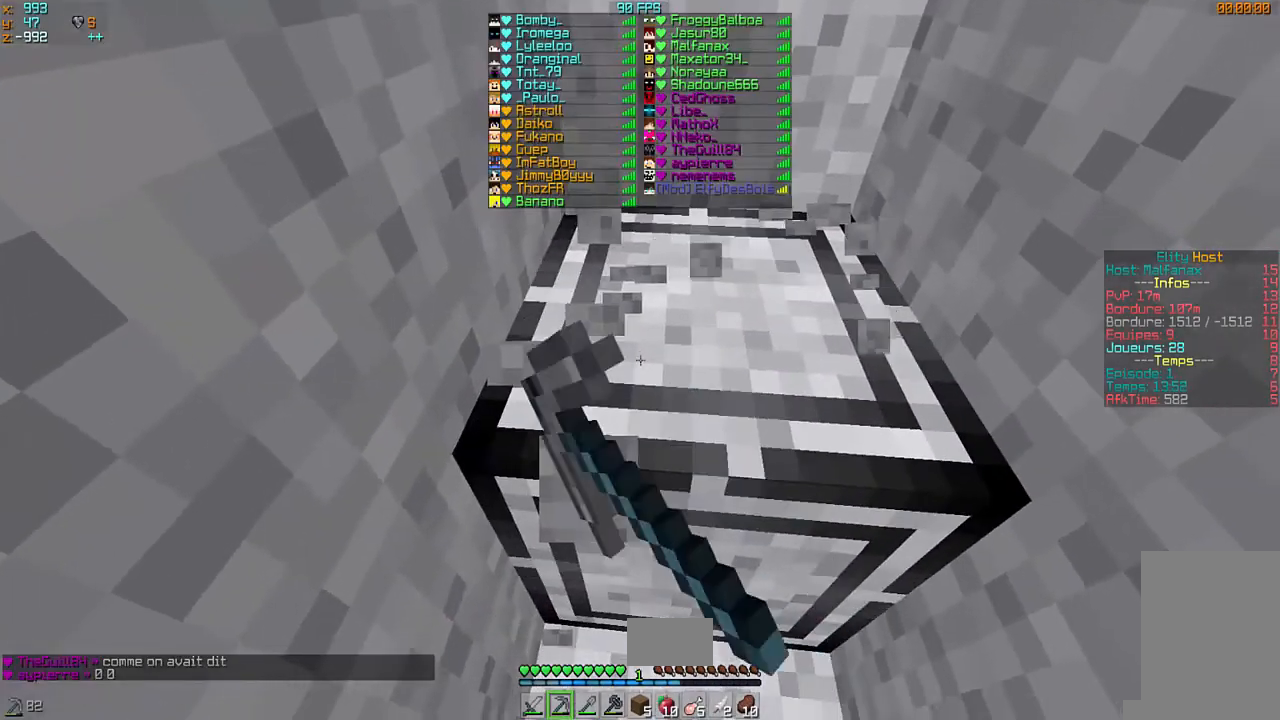
{"keys": [], "mouse": ["left"], "events": []}
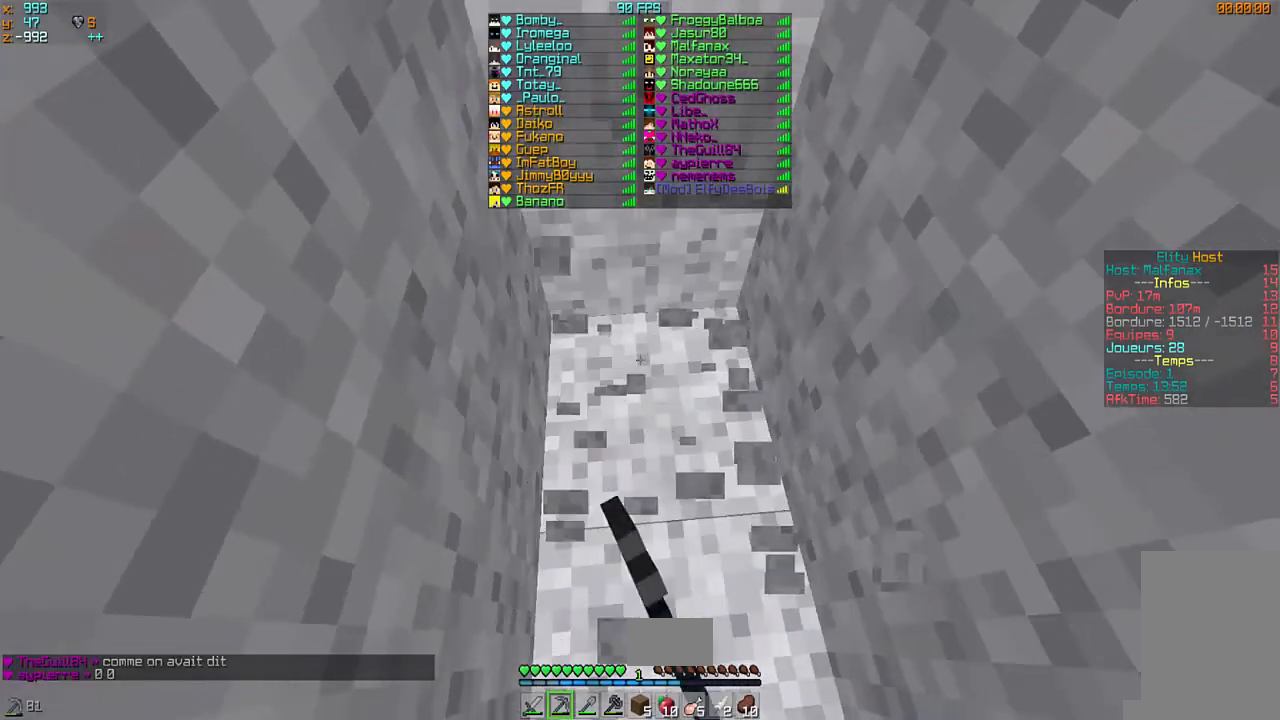
{"keys": [], "mouse": ["left"], "events": []}
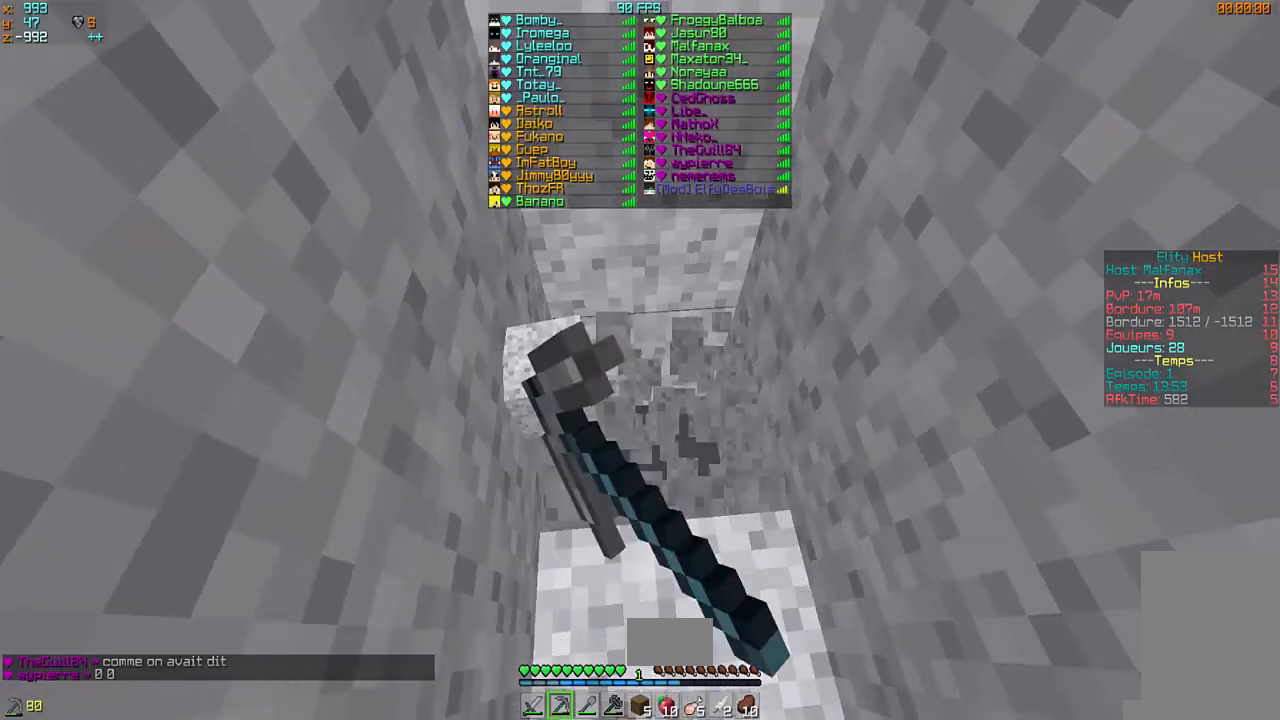
{"keys": ["z"], "mouse": ["left"], "events": [[267, "z", "down"]]}
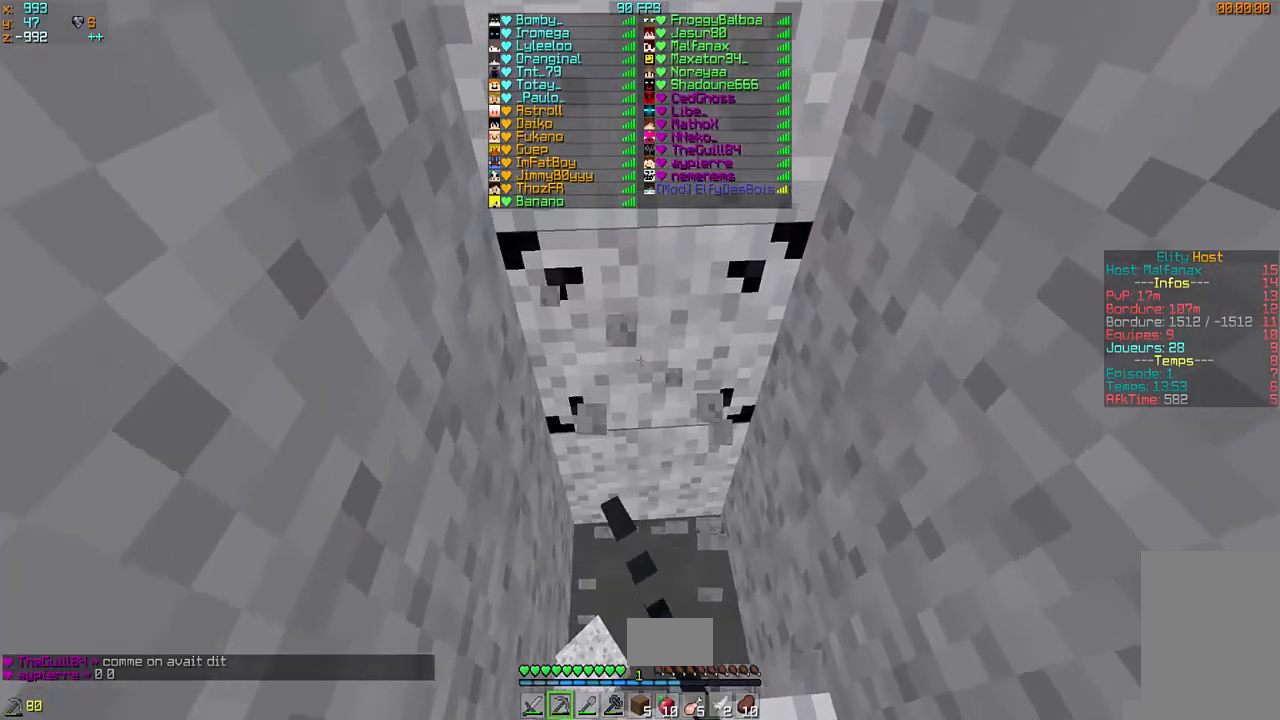
{"keys": [], "mouse": ["left"], "events": [[467, "z", "up"]]}
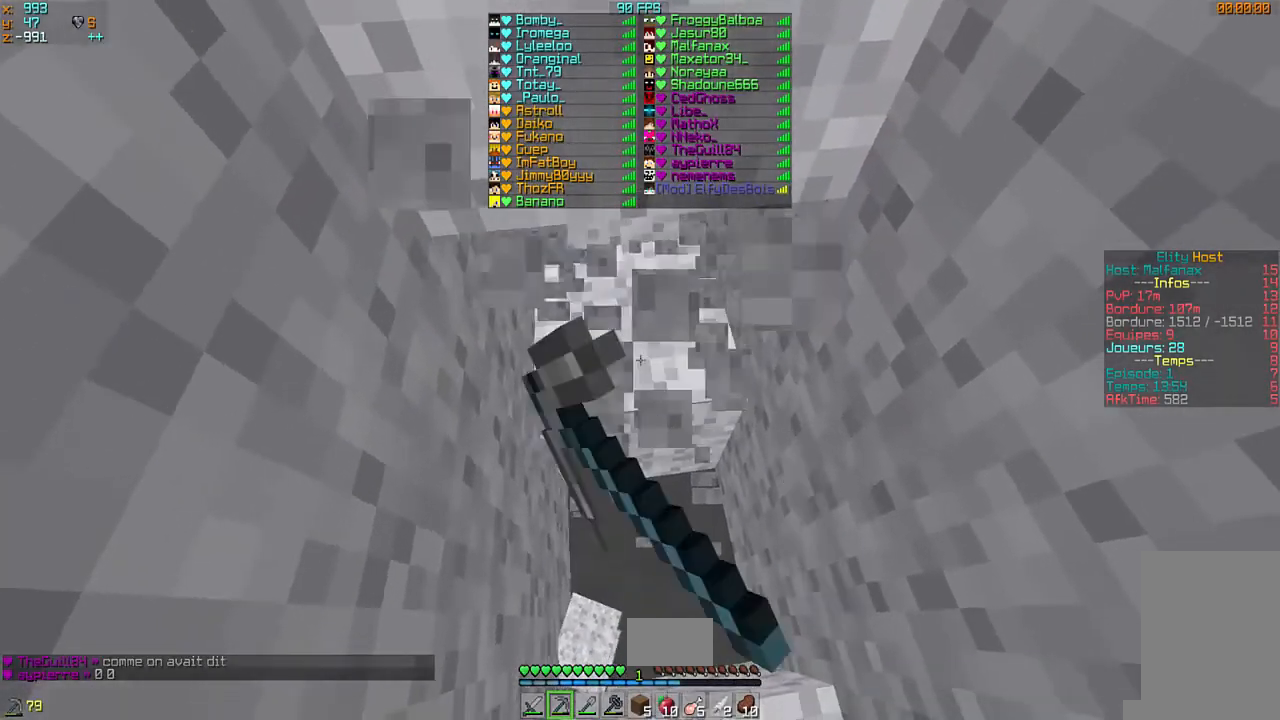
{"keys": ["z"], "mouse": ["left"], "events": [[167, "z", "down"]]}
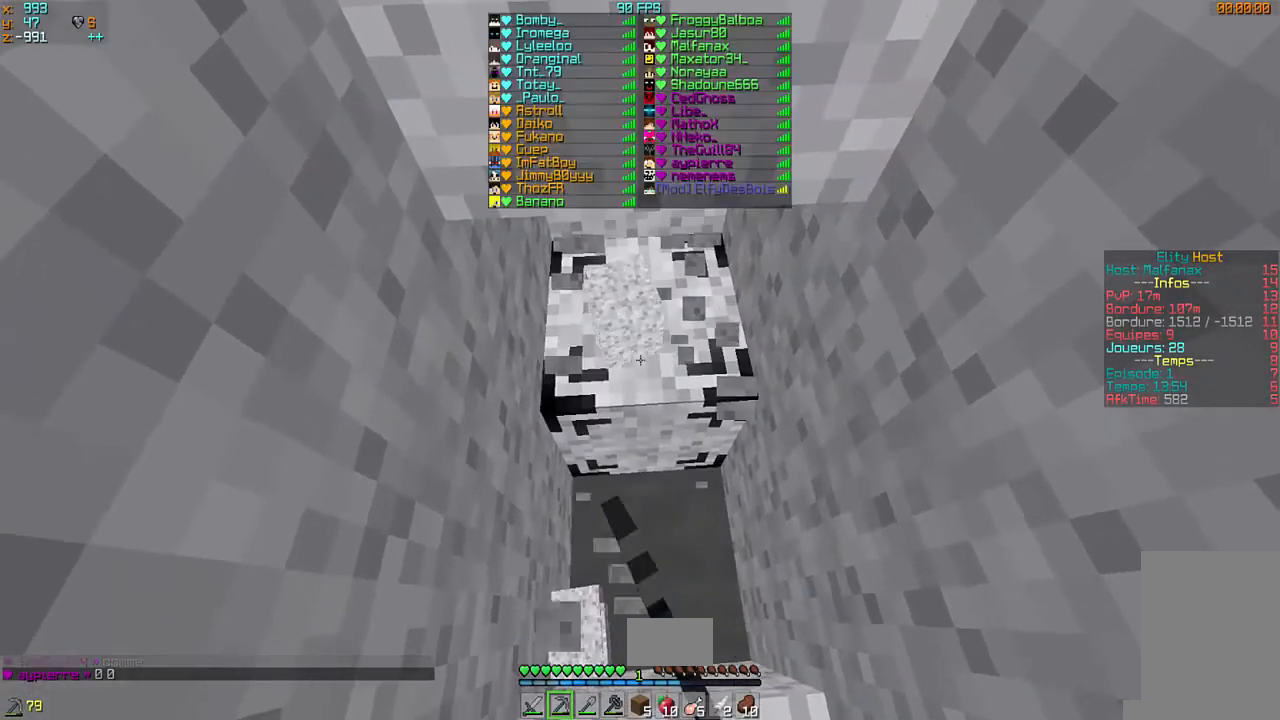
{"keys": ["z"], "mouse": ["left"], "events": []}
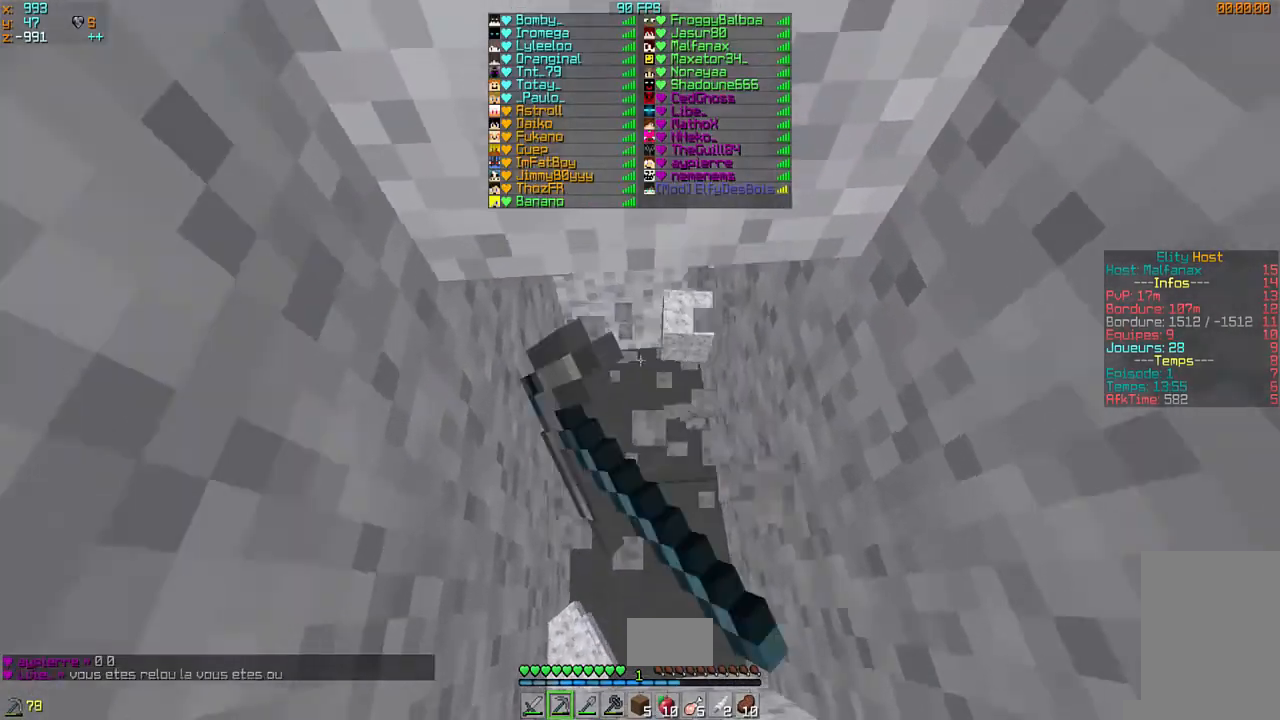
{"keys": [], "mouse": ["left"], "events": [[267, "z", "up"]]}
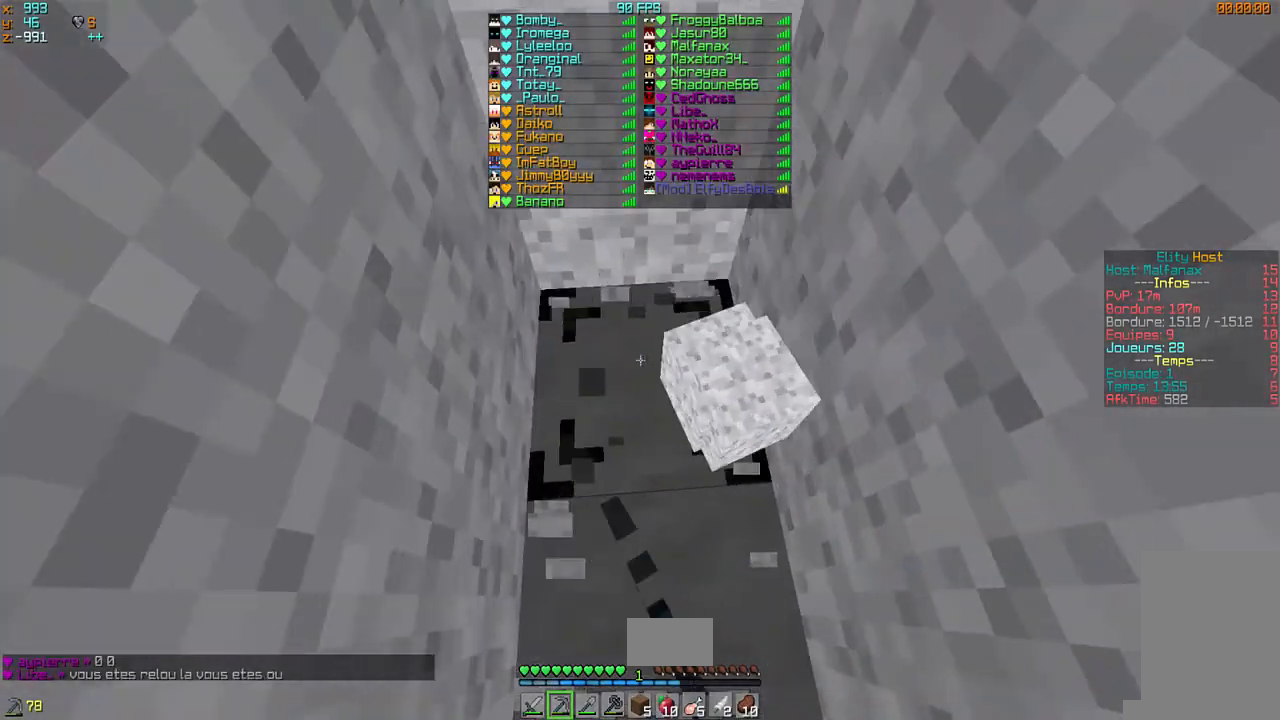
{"keys": [], "mouse": ["left"], "events": []}
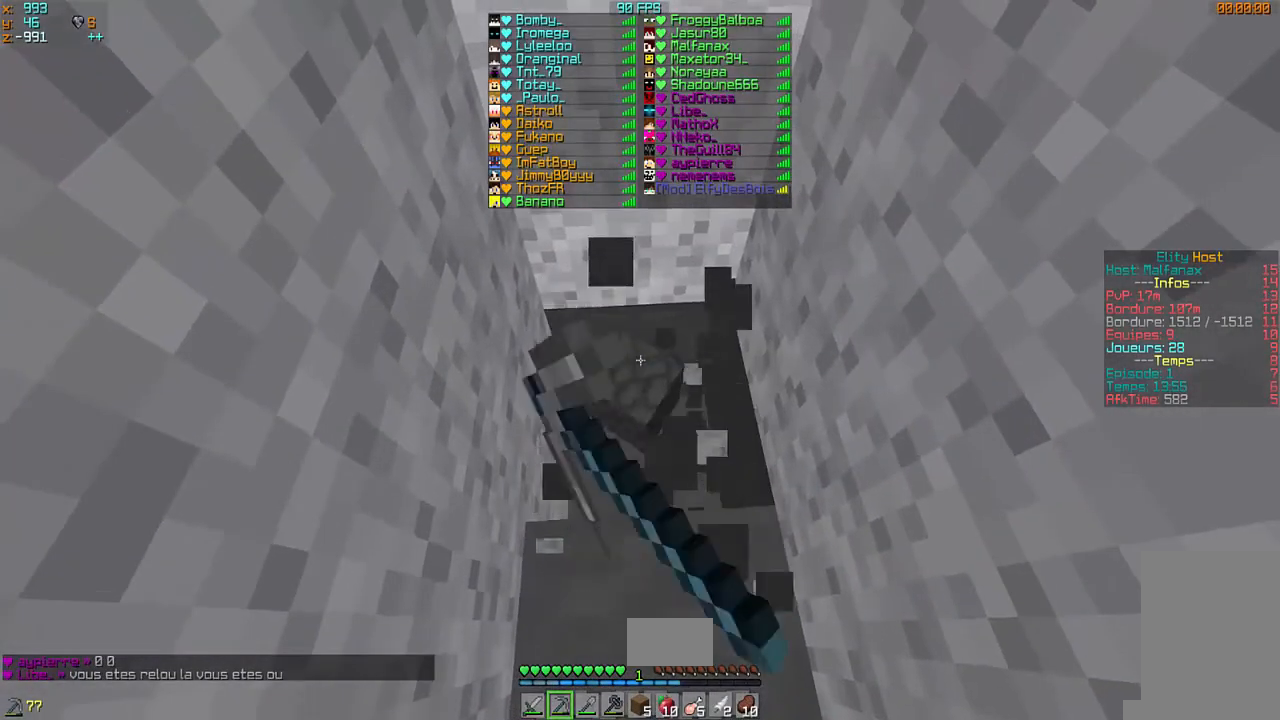
{"keys": ["q"], "mouse": ["left"], "events": [[133, "z", "down"], [300, "z", "up"], [367, "q", "down"]]}
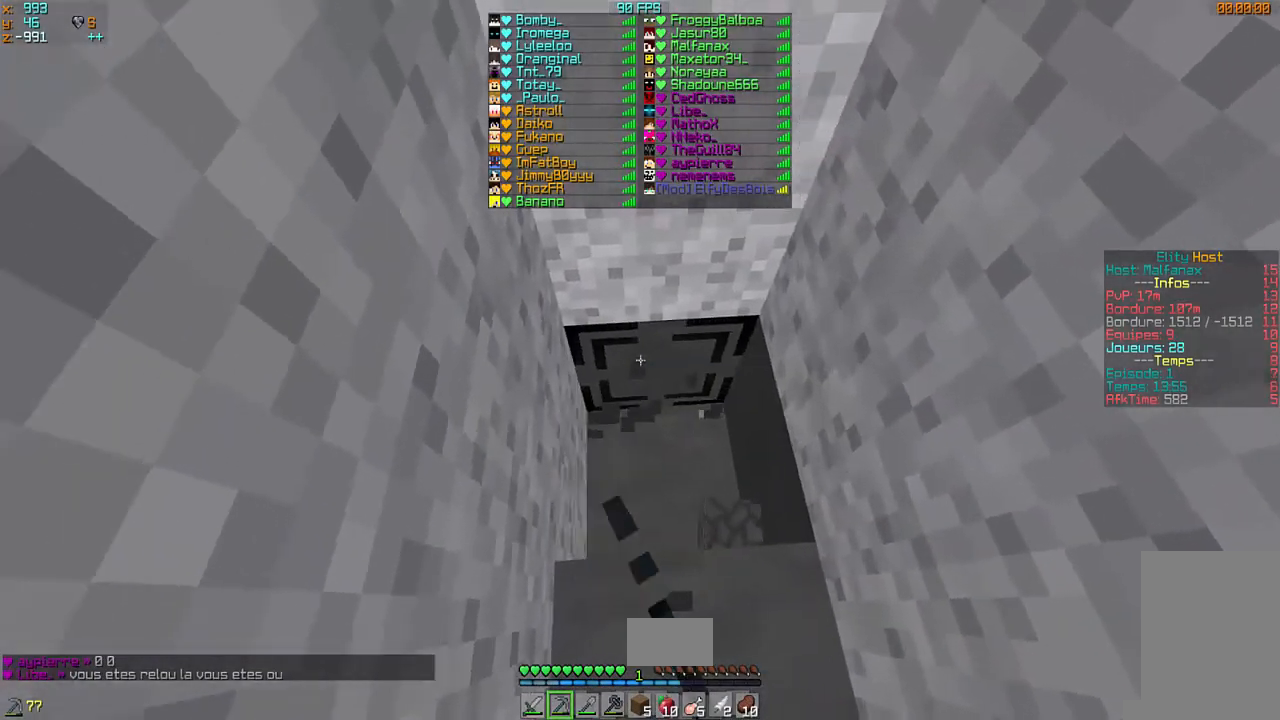
{"keys": ["z"], "mouse": ["left"], "events": [[33, "q", "up"], [167, "z", "down"]]}
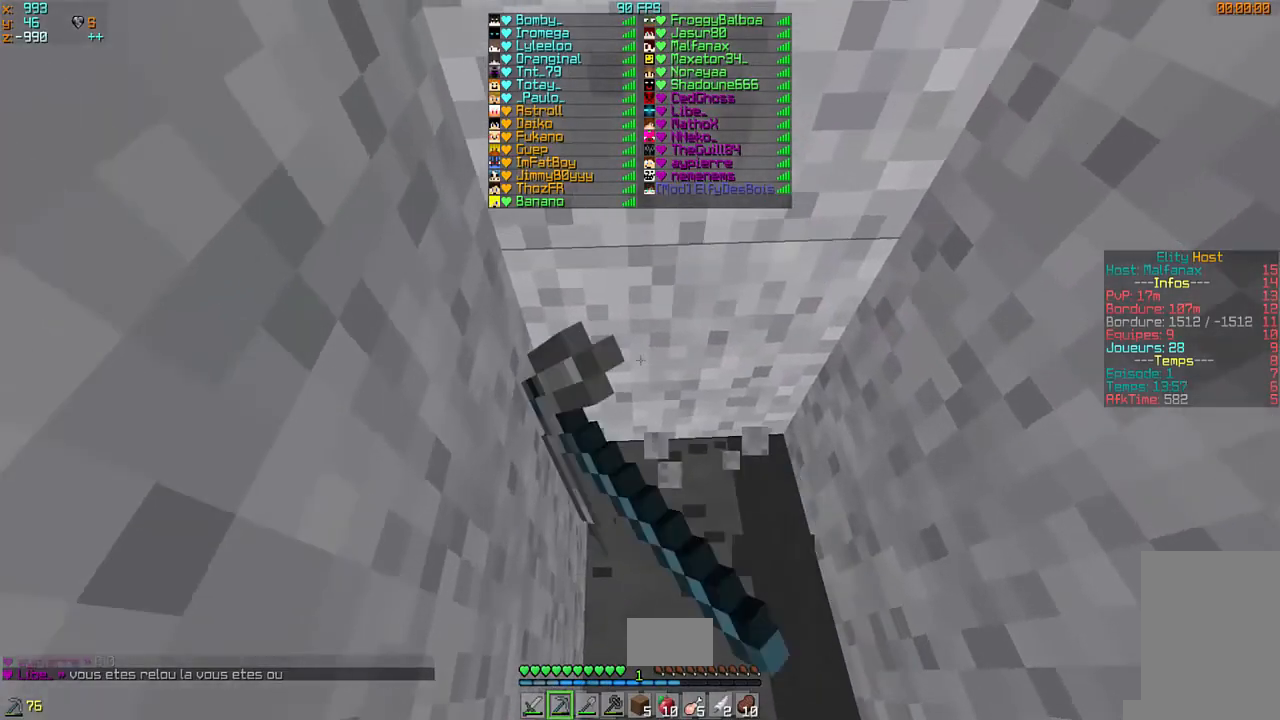
{"keys": ["z"], "mouse": ["left"], "events": []}
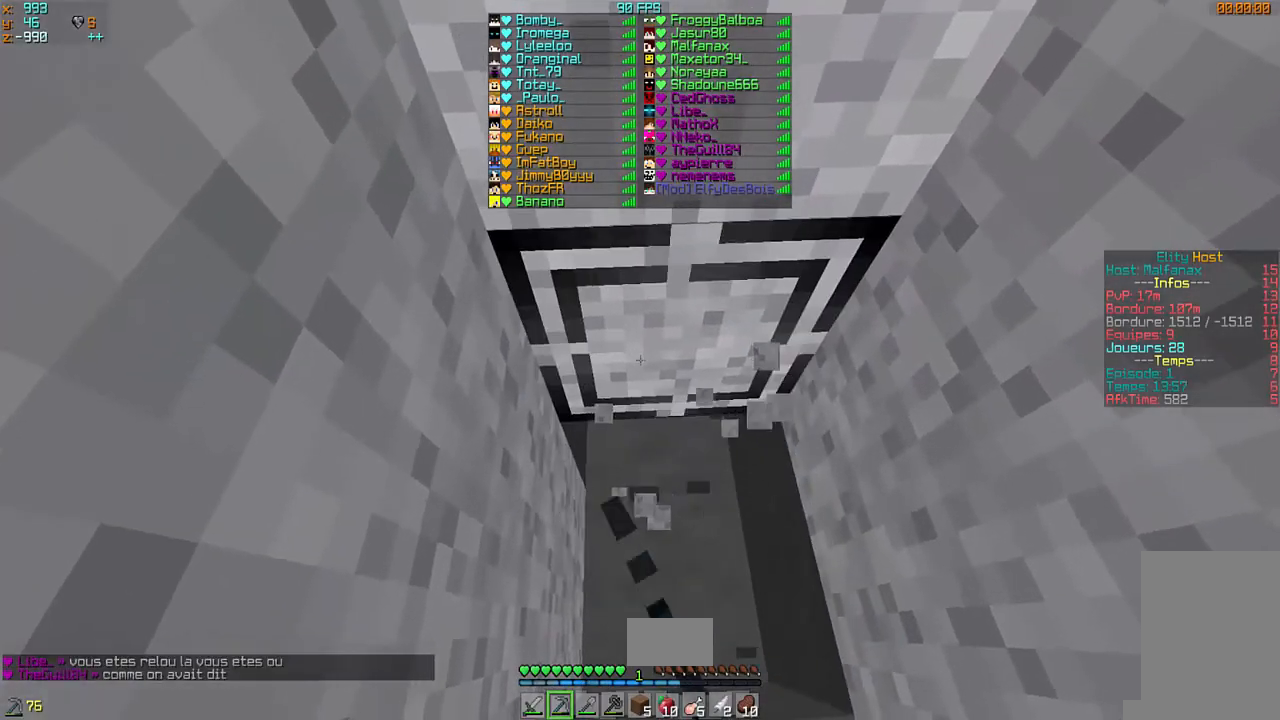
{"keys": [], "mouse": ["left"], "events": [[67, "d", "down"], [300, "d", "up"], [367, "z", "up"]]}
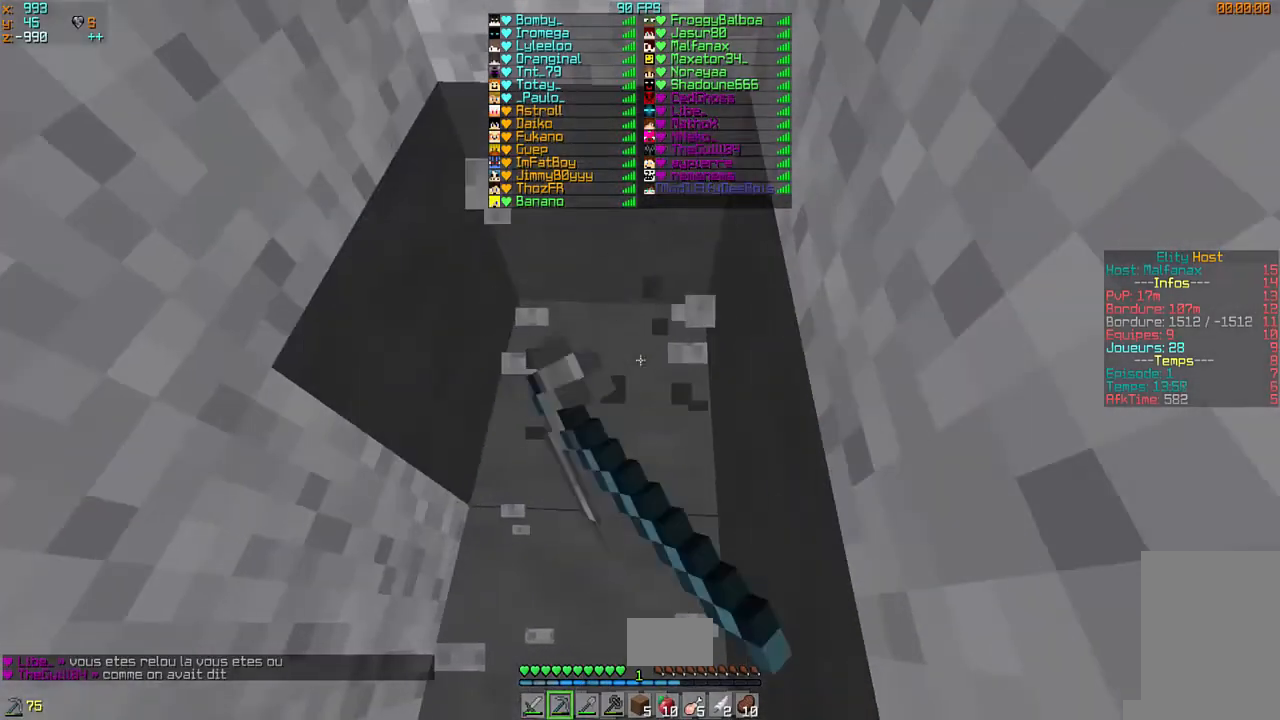
{"keys": [], "mouse": ["left"], "events": [[67, "q", "down"], [233, "q", "up"]]}
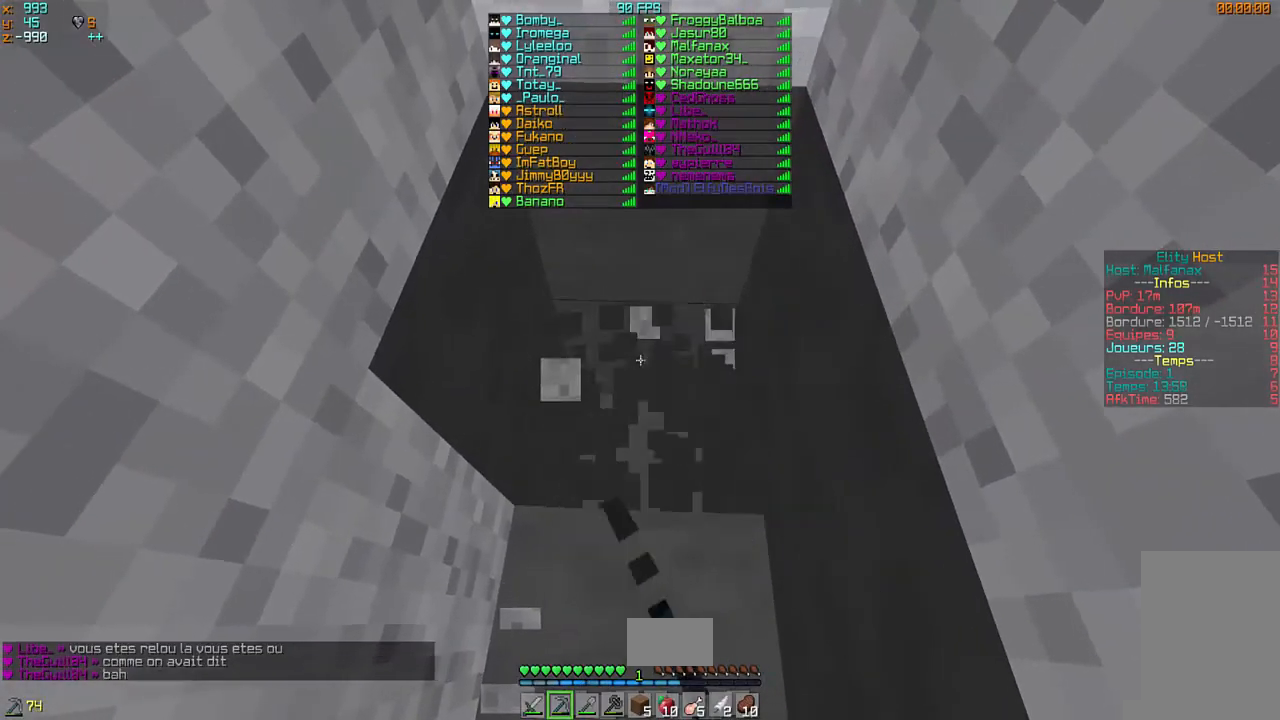
{"keys": [], "mouse": ["left"], "events": []}
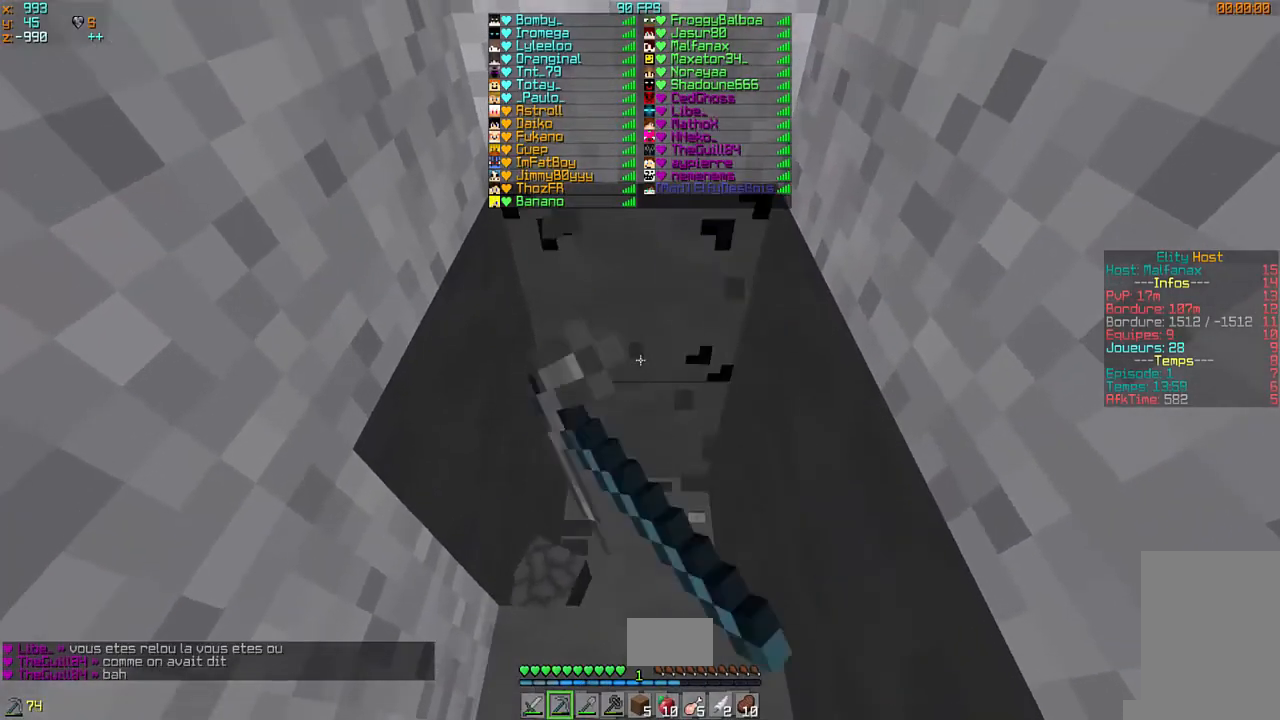
{"keys": ["z"], "mouse": ["left"], "events": [[333, "z", "down"]]}
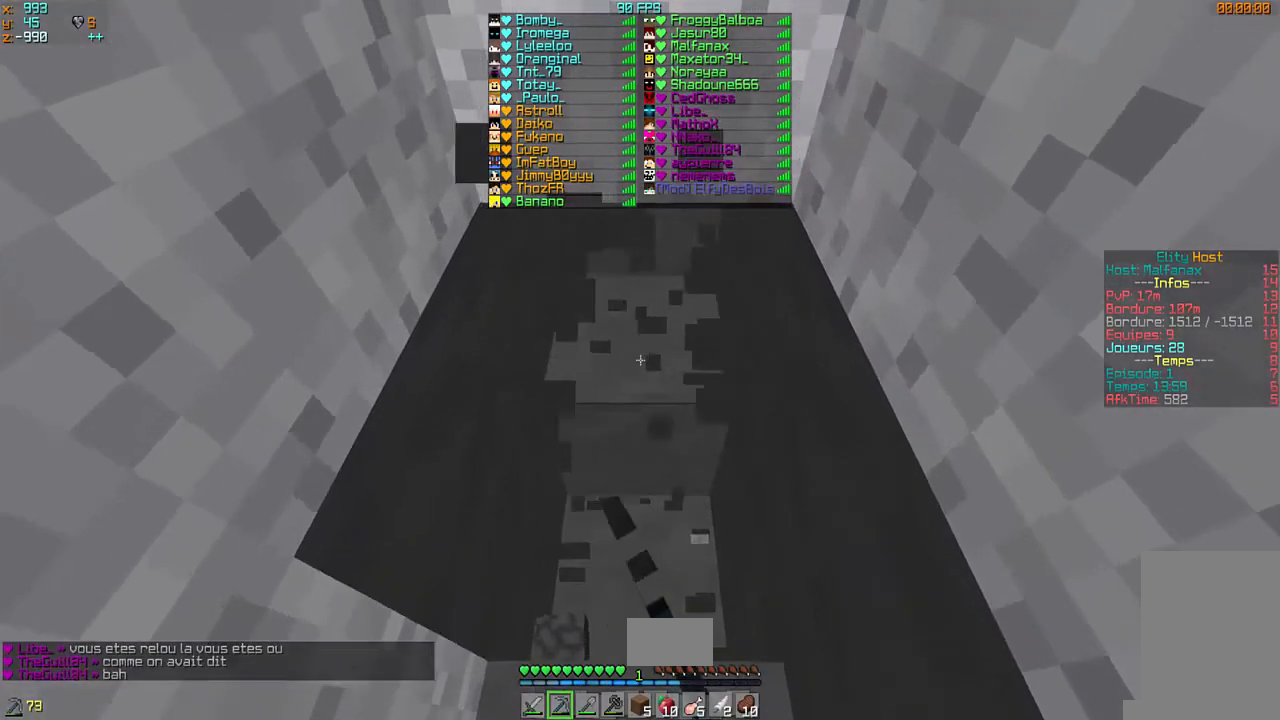
{"keys": ["z"], "mouse": ["left"], "events": []}
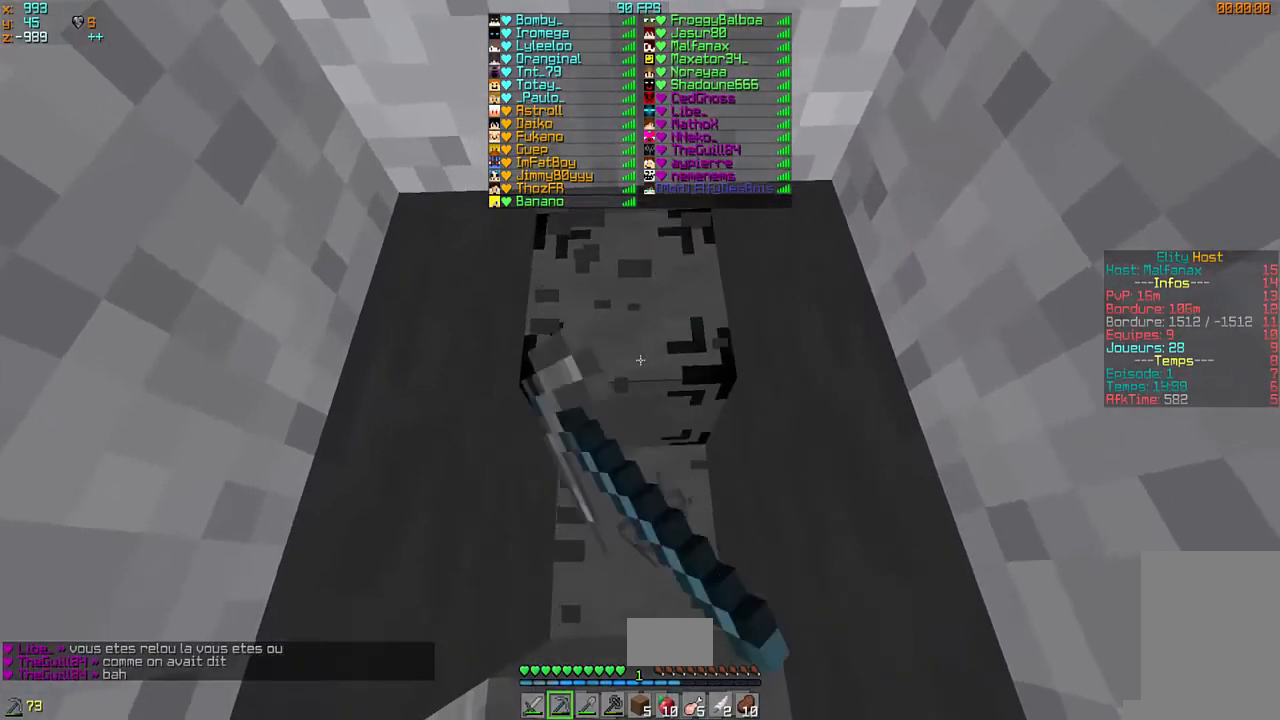
{"keys": [], "mouse": ["left"], "events": [[433, "z", "up"]]}
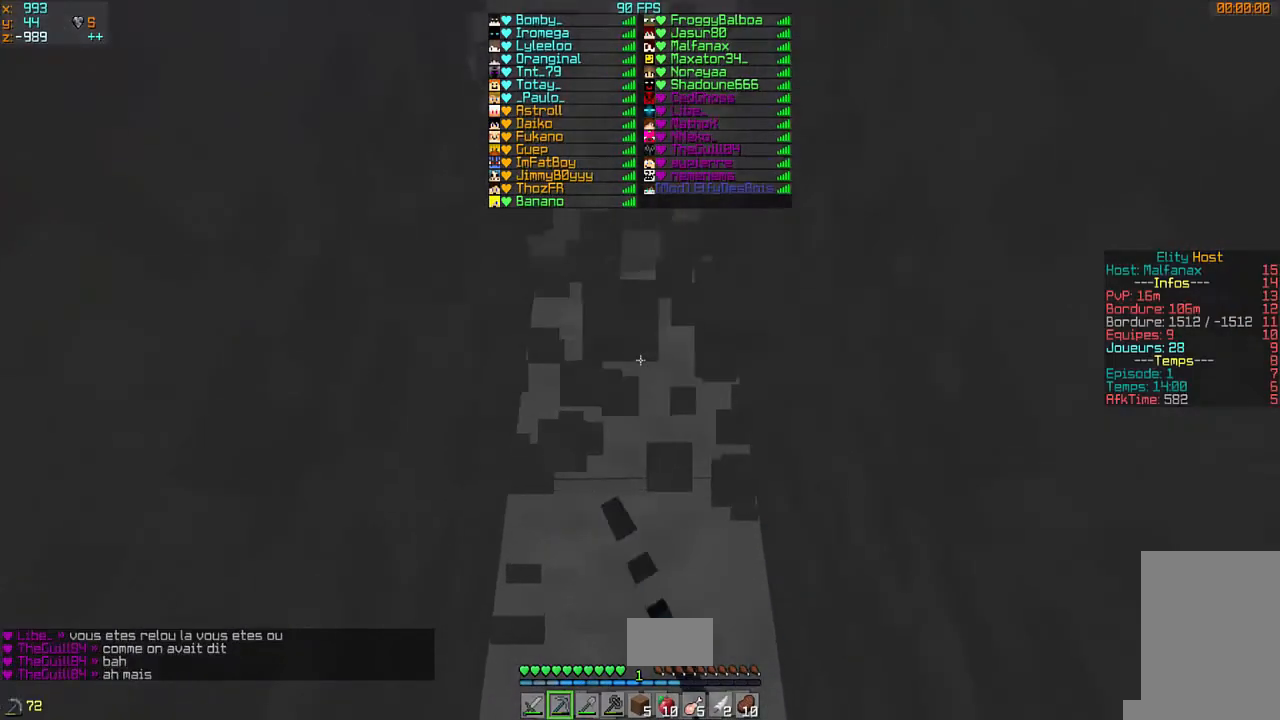
{"keys": [], "mouse": ["left"], "events": [[267, "q", "down"], [467, "q", "up"]]}
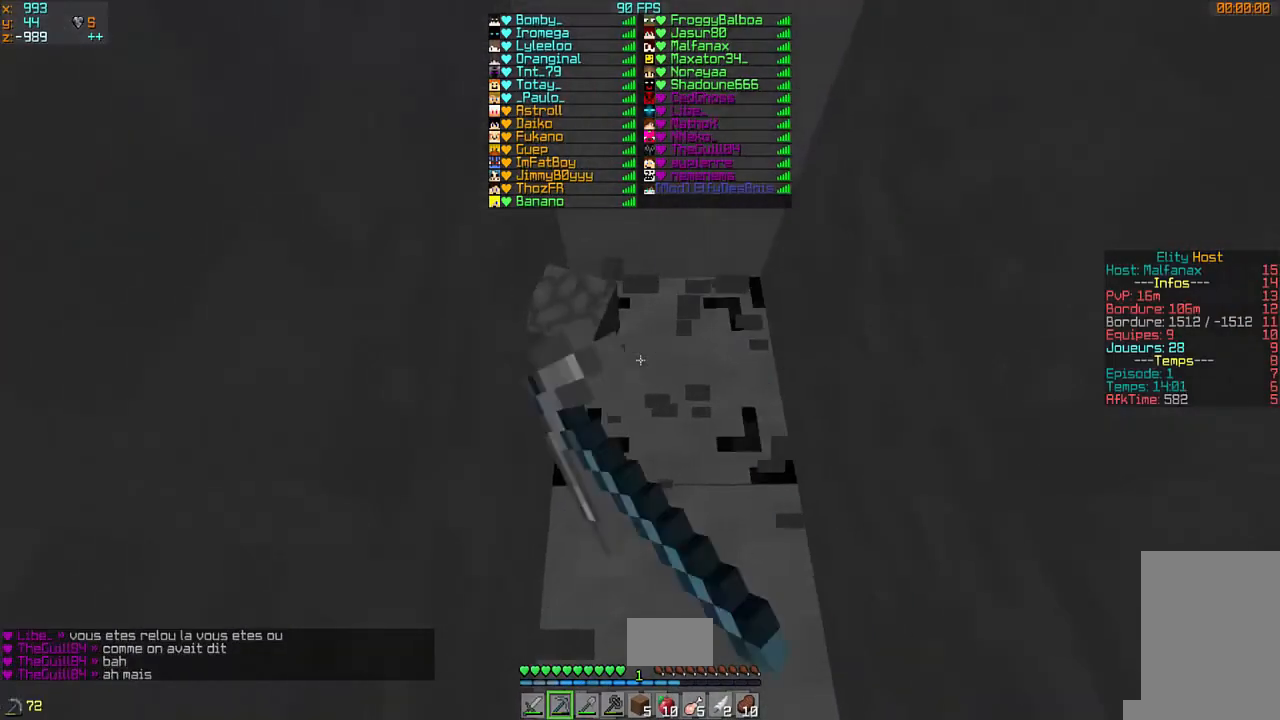
{"keys": [], "mouse": ["left"], "events": []}